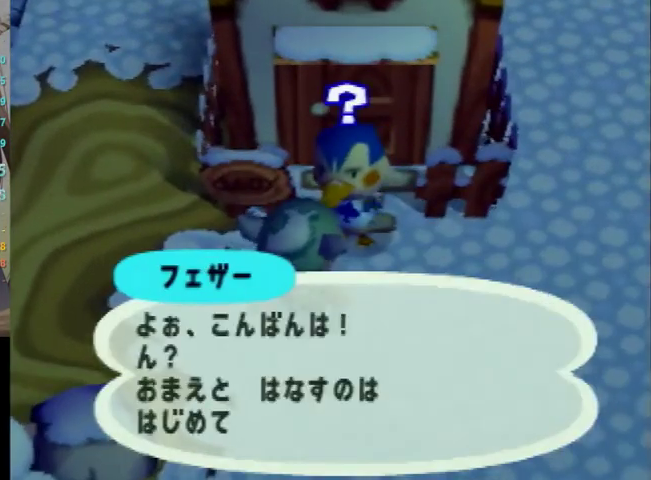
Gameplay with a controller (Nintendo layout); each line is a JSON object with the inputs held at the frame after it. "events" lists button and stick changes between this image and that frame as [ms after this image, input, new state], when the widget could be followed in between. Not read: L3 R3 START.
{"buttons": ["A"], "left_stick": "center", "right_stick": "center", "events": [[33, "B", "down"], [100, "B", "up"], [200, "A", "up"], [200, "B", "down"], [233, "B", "up"], [267, "A", "down"], [333, "A", "up"], [433, "A", "down"], [467, "A", "up"], [500, "A", "down"]]}
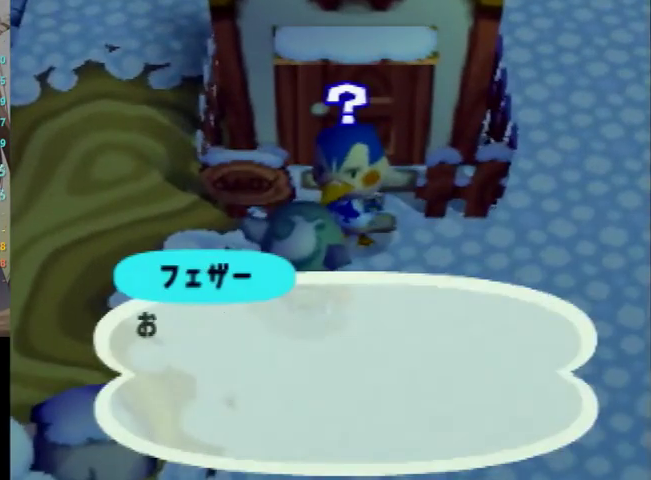
{"buttons": ["A", "B"], "left_stick": "center", "right_stick": "center", "events": [[100, "A", "up"], [100, "B", "down"], [333, "A", "down"], [400, "A", "up"], [467, "A", "down"], [467, "B", "up"], [500, "B", "down"]]}
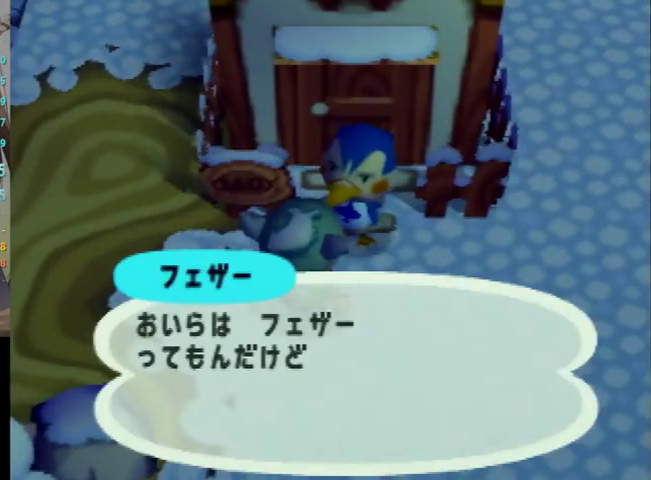
{"buttons": [], "left_stick": "center", "right_stick": "center", "events": [[33, "A", "up"], [67, "B", "up"], [100, "A", "down"], [167, "A", "up"], [167, "B", "down"], [200, "B", "up"], [267, "A", "down"], [300, "B", "down"], [333, "A", "up"], [367, "B", "up"], [400, "A", "down"], [433, "A", "up"], [433, "B", "down"], [467, "B", "up"]]}
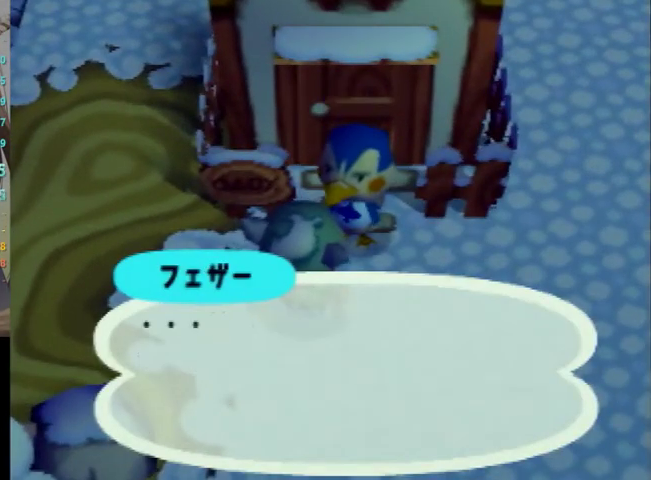
{"buttons": [], "left_stick": "center", "right_stick": "center", "events": [[33, "B", "down"], [67, "B", "up"], [133, "A", "down"], [167, "A", "up"], [433, "B", "down"], [500, "B", "up"]]}
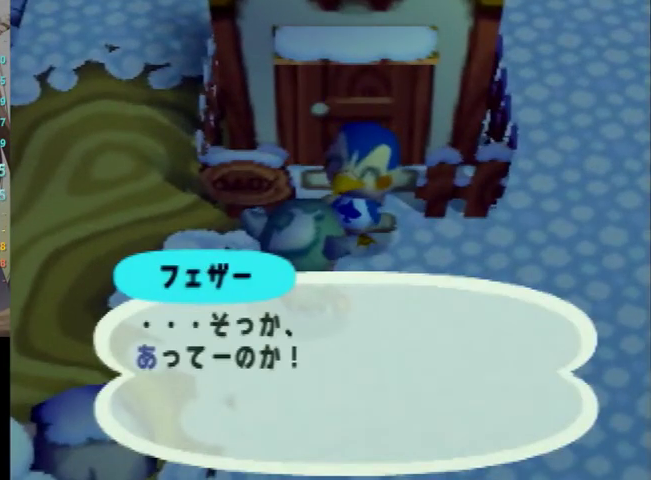
{"buttons": ["A"], "left_stick": "center", "right_stick": "center", "events": [[33, "A", "down"], [100, "A", "up"], [100, "B", "down"], [133, "B", "up"], [333, "A", "down"], [367, "A", "up"], [467, "A", "down"]]}